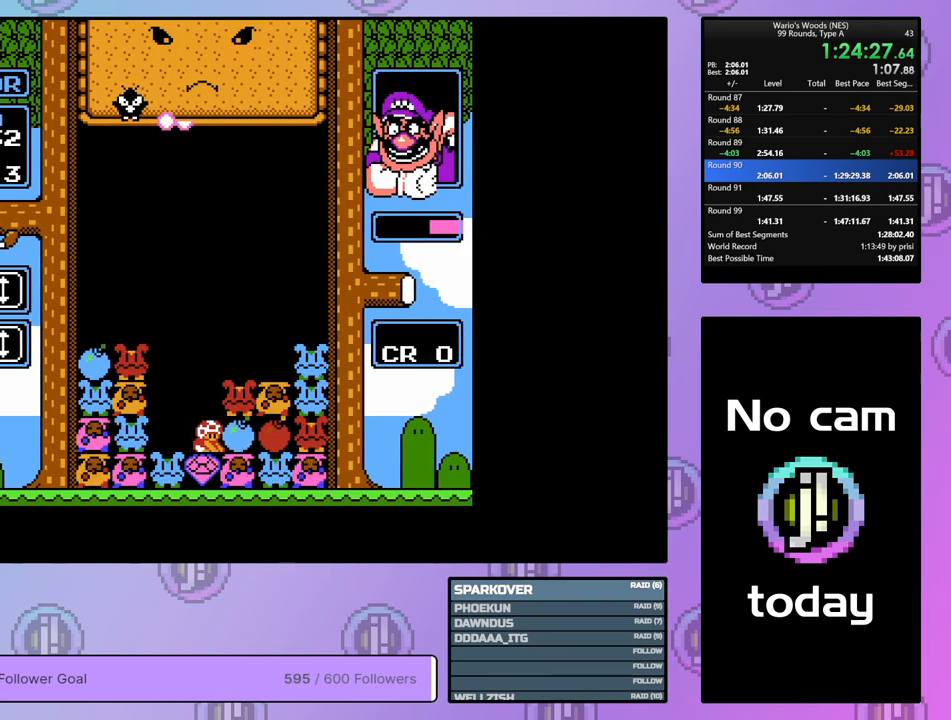
Gameplay with a controller (Nintendo layout); each line is a JSON object with the inputs held at the frame after it. "events" lists button and stick changes between this image and that frame as [ms after this image, input, new state], when the widget could be followed in between. Not read: L3 R3.
{"buttons": [], "events": [[17, "B", "up"], [133, "B", "down"], [250, "DPAD_LEFT", "down"], [267, "B", "up"], [367, "DPAD_LEFT", "up"]]}
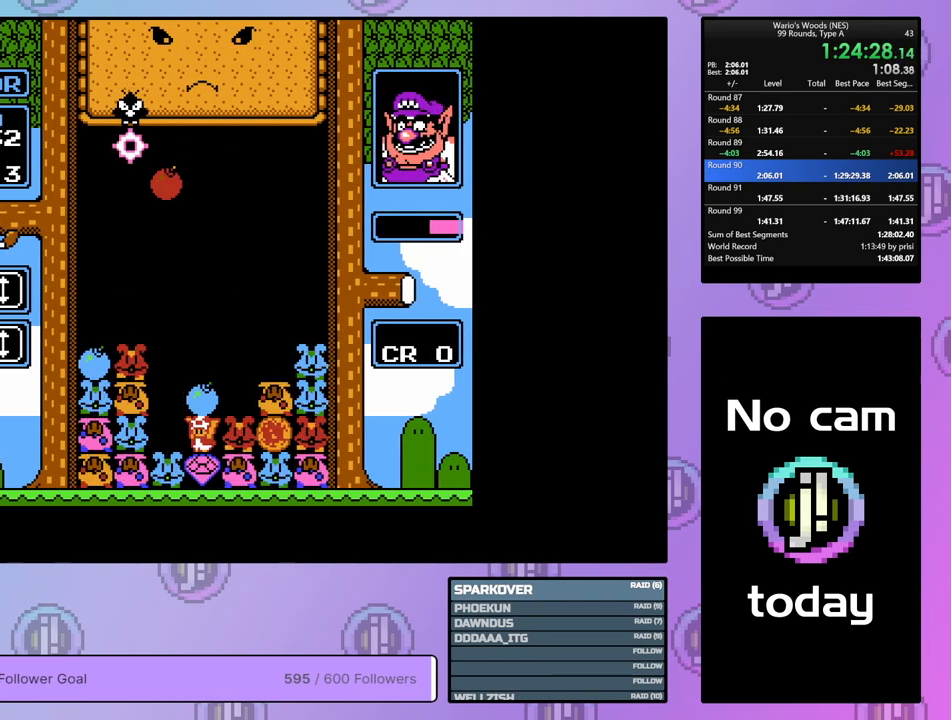
{"buttons": [], "events": []}
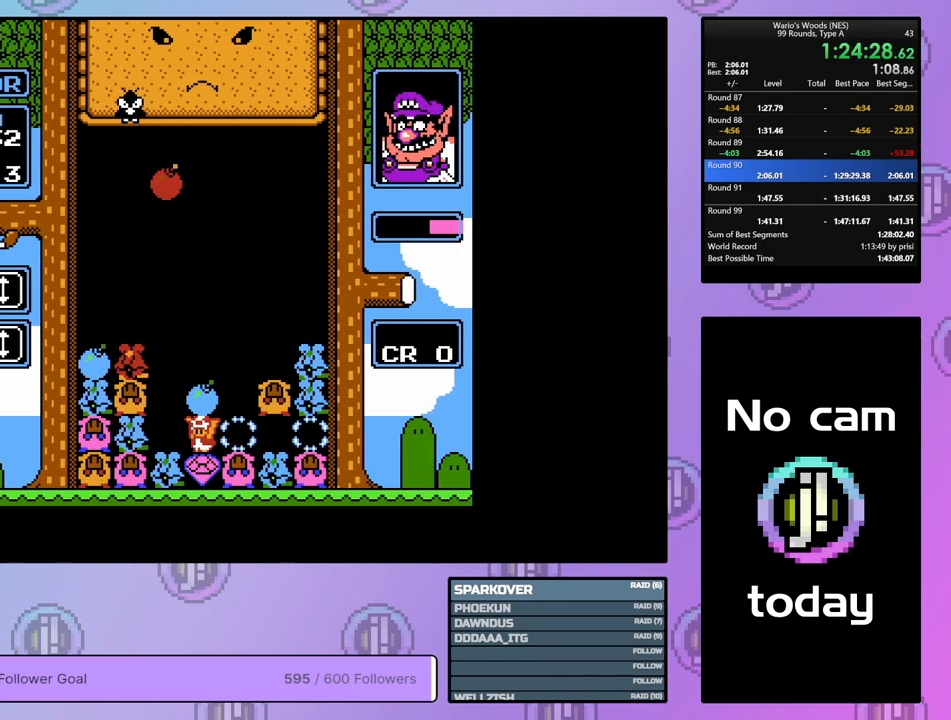
{"buttons": [], "events": [[250, "DPAD_LEFT", "down"], [383, "DPAD_LEFT", "up"]]}
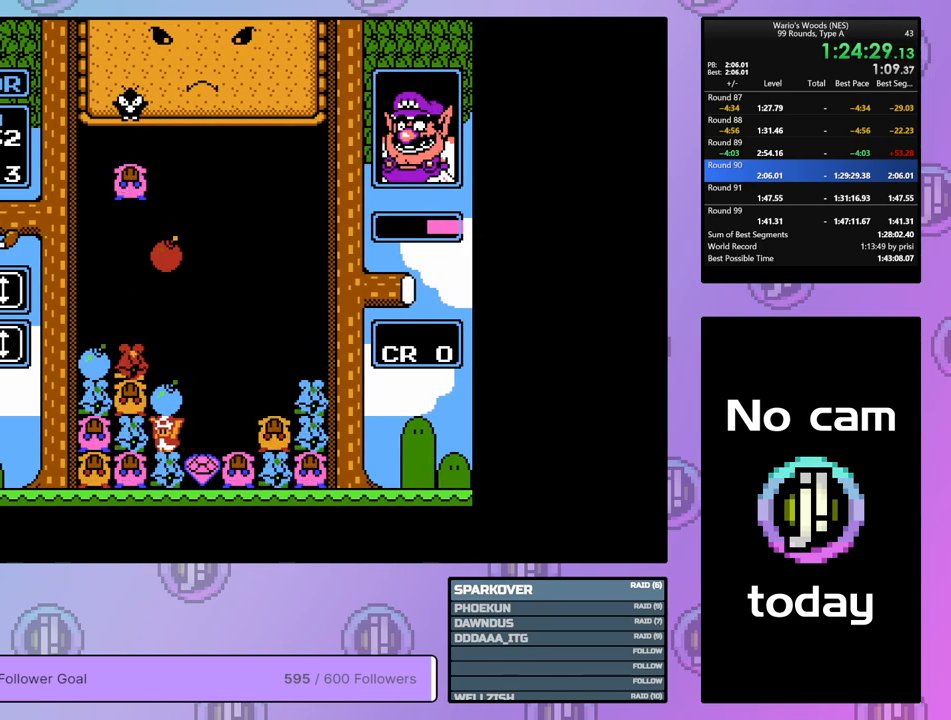
{"buttons": [], "events": [[217, "DPAD_UP", "down"], [317, "DPAD_UP", "up"]]}
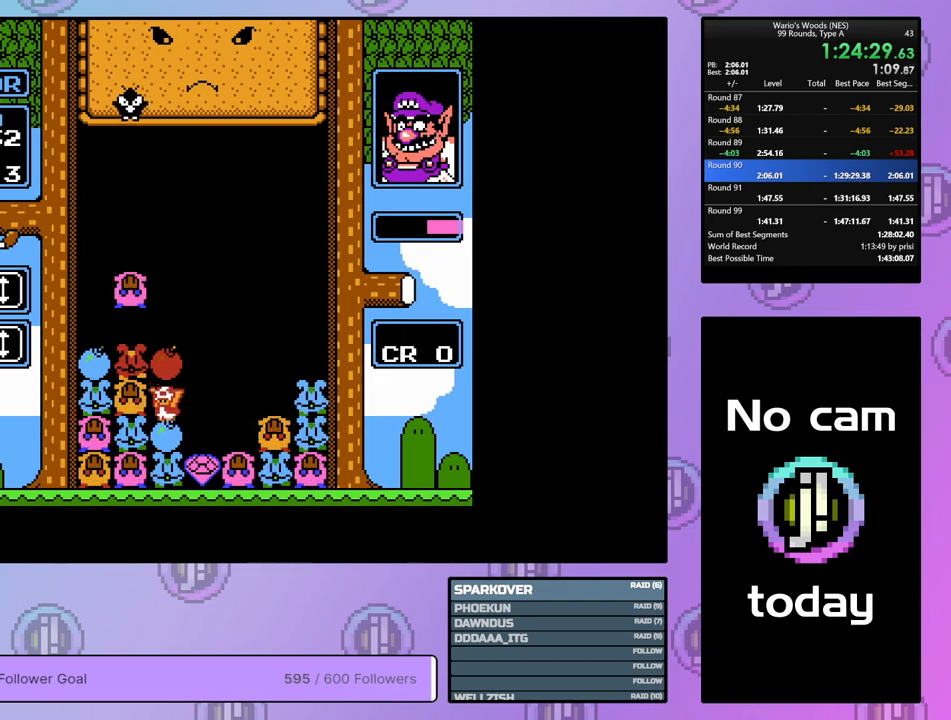
{"buttons": [], "events": [[83, "B", "down"], [217, "B", "up"]]}
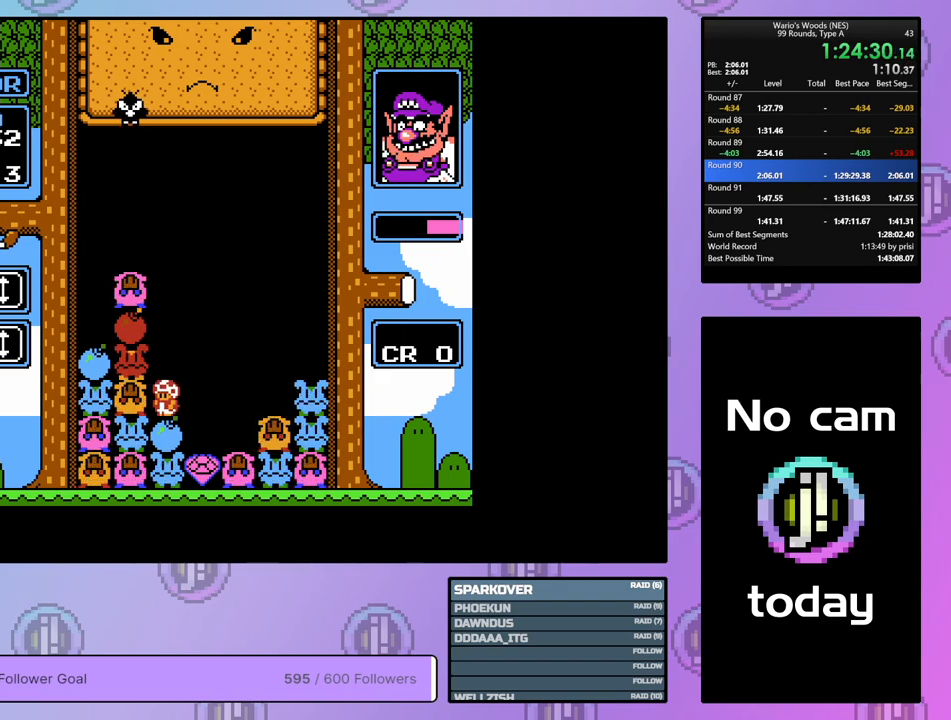
{"buttons": ["DPAD_RIGHT"], "events": [[450, "DPAD_RIGHT", "down"]]}
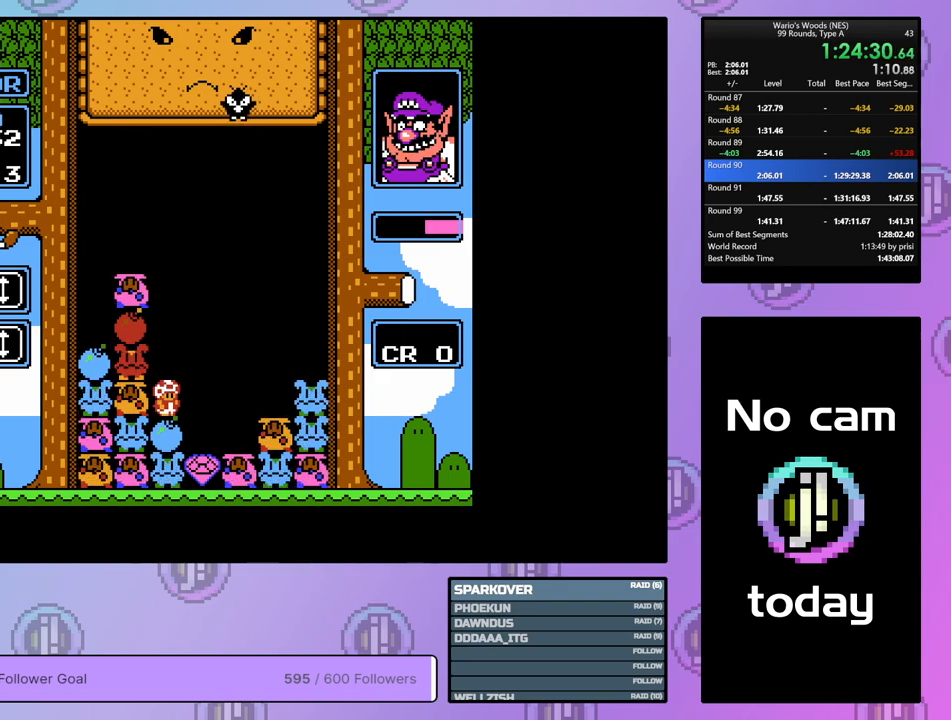
{"buttons": ["DPAD_RIGHT"], "events": []}
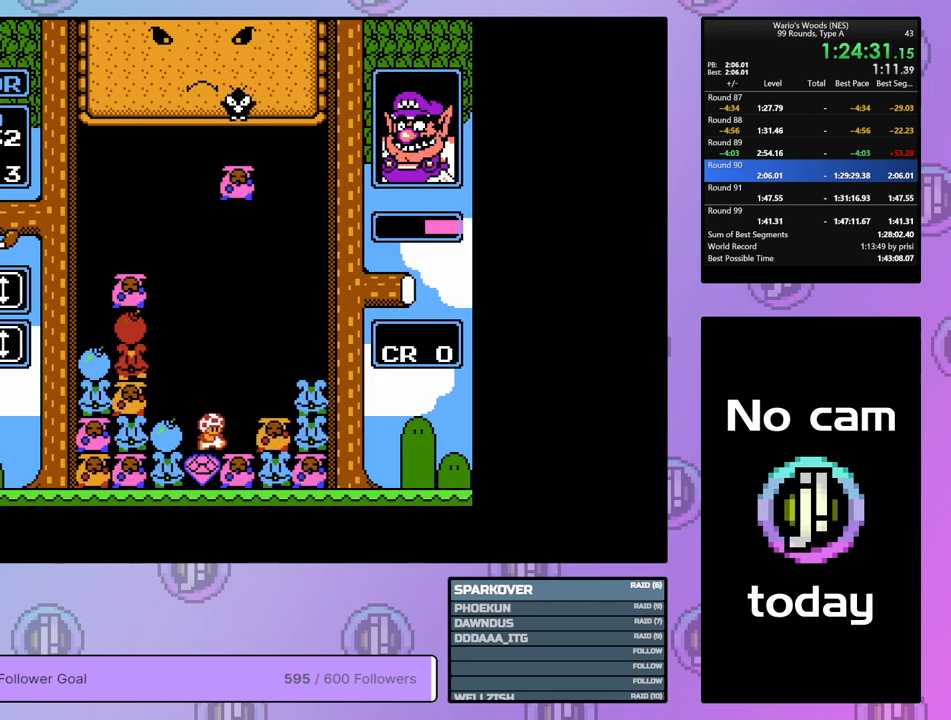
{"buttons": ["B"], "events": [[183, "B", "down"], [183, "DPAD_RIGHT", "up"], [317, "DPAD_LEFT", "down"], [350, "B", "up"], [433, "DPAD_LEFT", "up"], [467, "B", "down"]]}
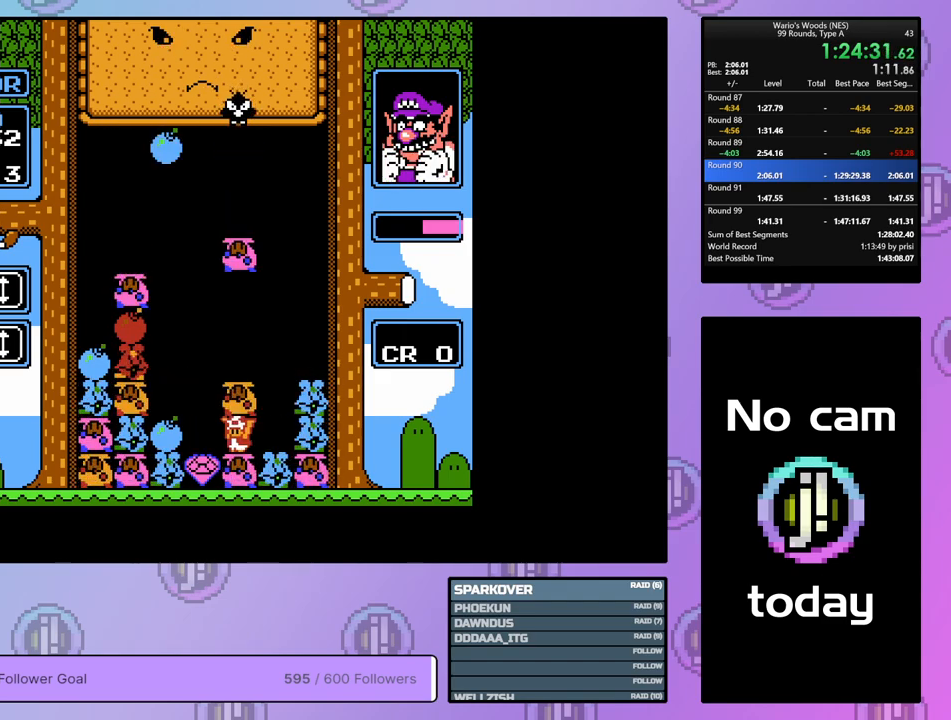
{"buttons": ["DPAD_UP"], "events": [[67, "DPAD_RIGHT", "down"], [100, "B", "up"], [183, "DPAD_RIGHT", "up"], [217, "B", "down"], [483, "B", "up"], [483, "DPAD_UP", "down"]]}
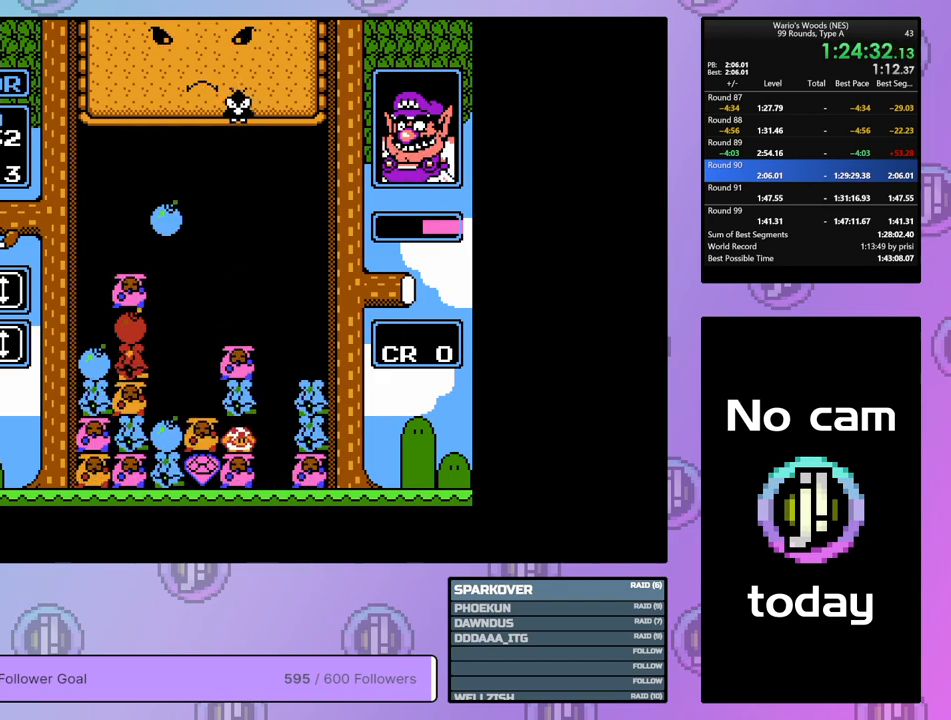
{"buttons": ["DPAD_LEFT"], "events": [[83, "DPAD_UP", "up"], [200, "B", "down"], [317, "B", "up"], [417, "DPAD_LEFT", "down"]]}
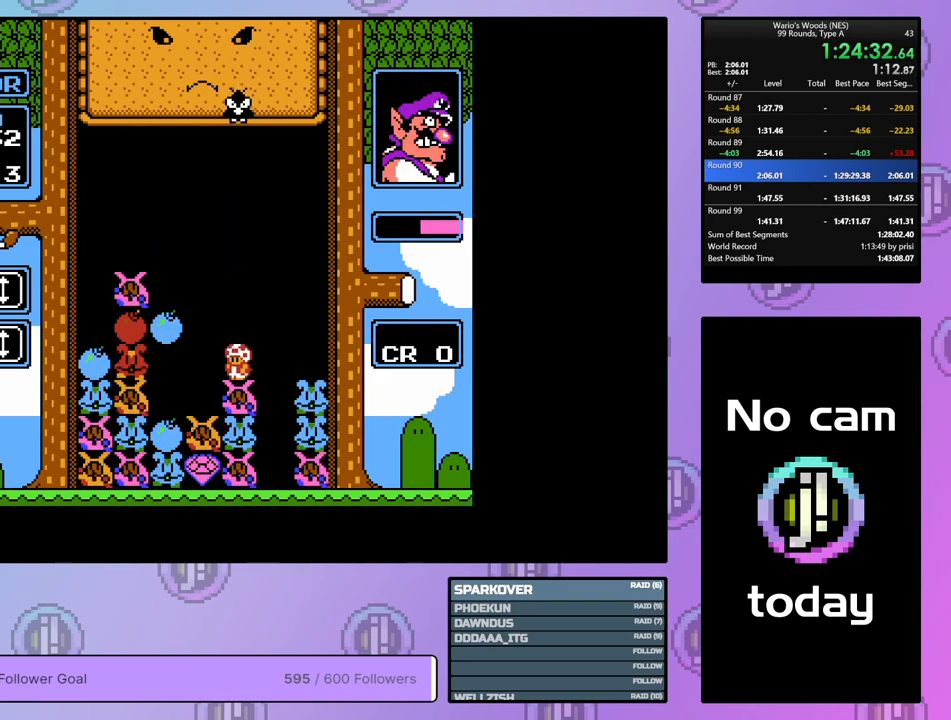
{"buttons": ["DPAD_DOWN"], "events": [[200, "DPAD_LEFT", "up"], [300, "DPAD_RIGHT", "down"], [400, "DPAD_RIGHT", "up"], [467, "DPAD_DOWN", "down"]]}
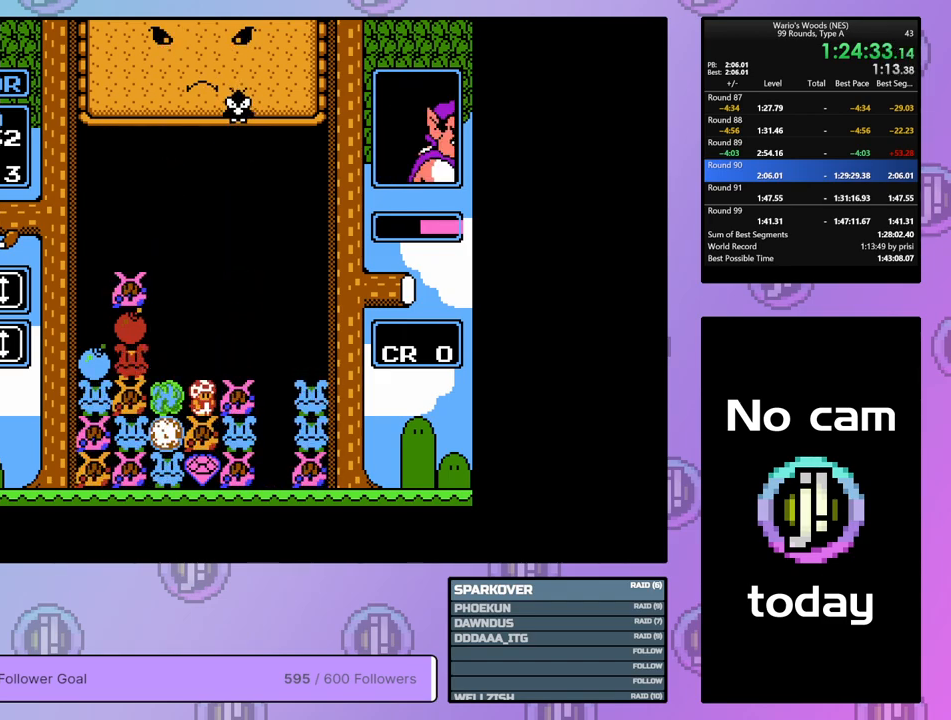
{"buttons": [], "events": [[33, "B", "down"], [117, "B", "up"], [150, "DPAD_DOWN", "up"]]}
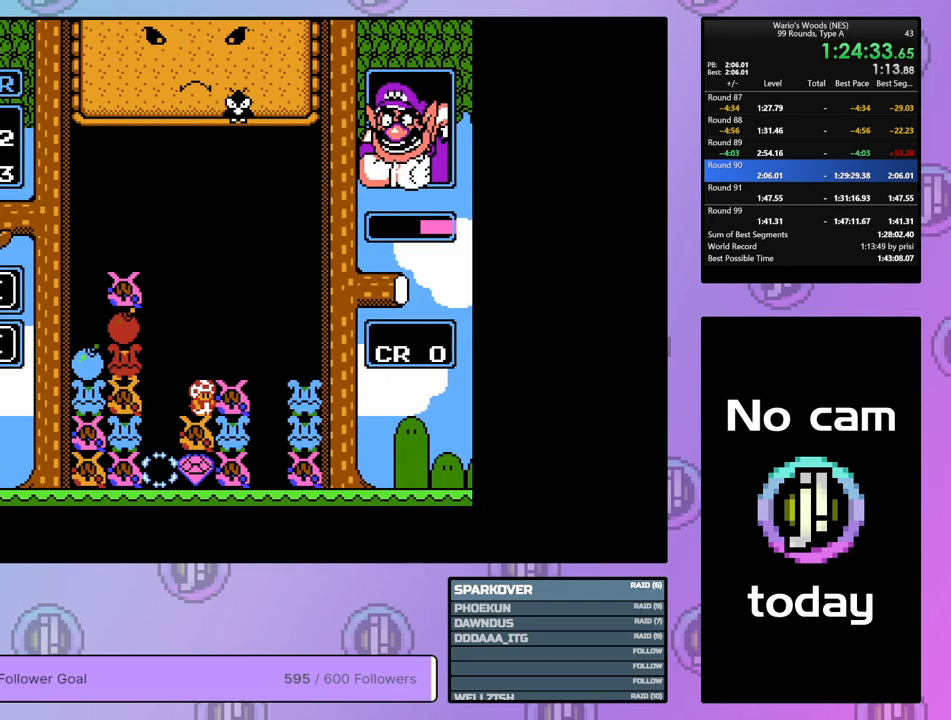
{"buttons": [], "events": []}
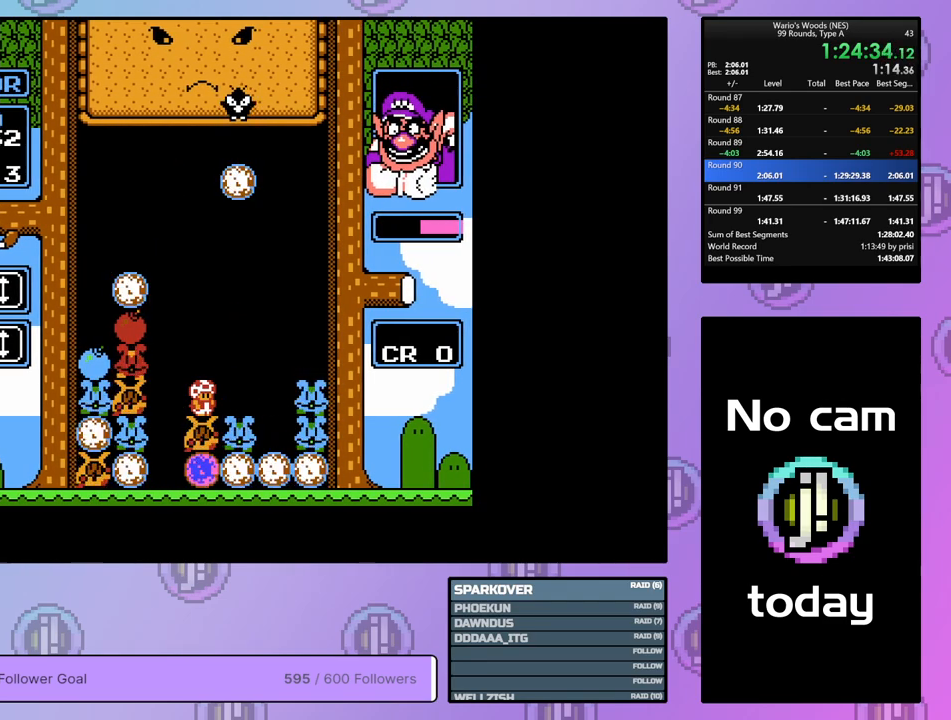
{"buttons": ["DPAD_LEFT"], "events": [[250, "DPAD_LEFT", "down"]]}
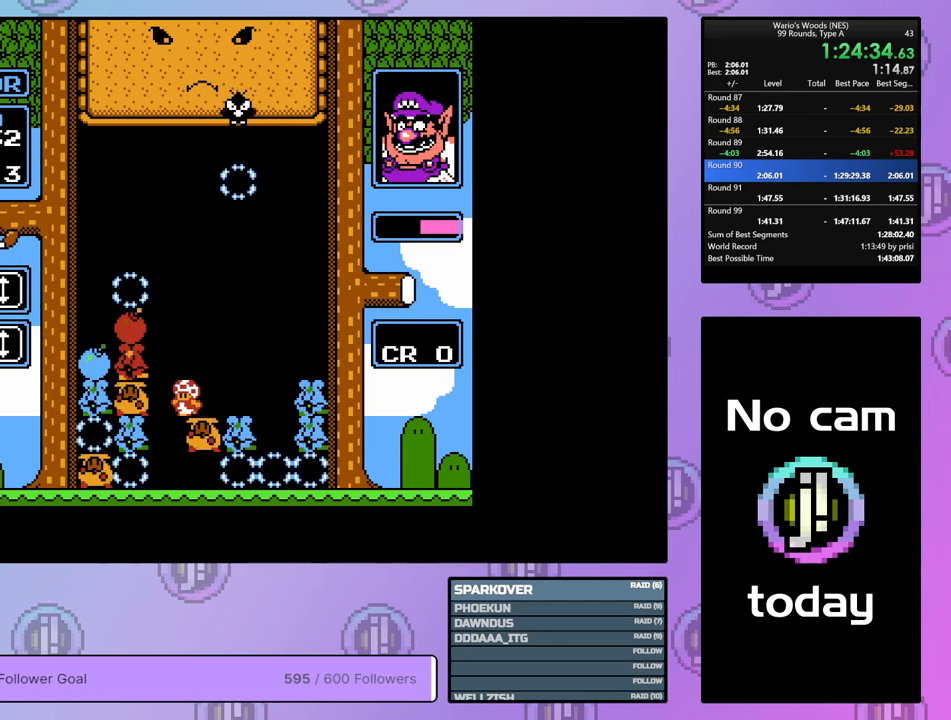
{"buttons": ["B"], "events": [[33, "DPAD_LEFT", "up"], [383, "B", "down"]]}
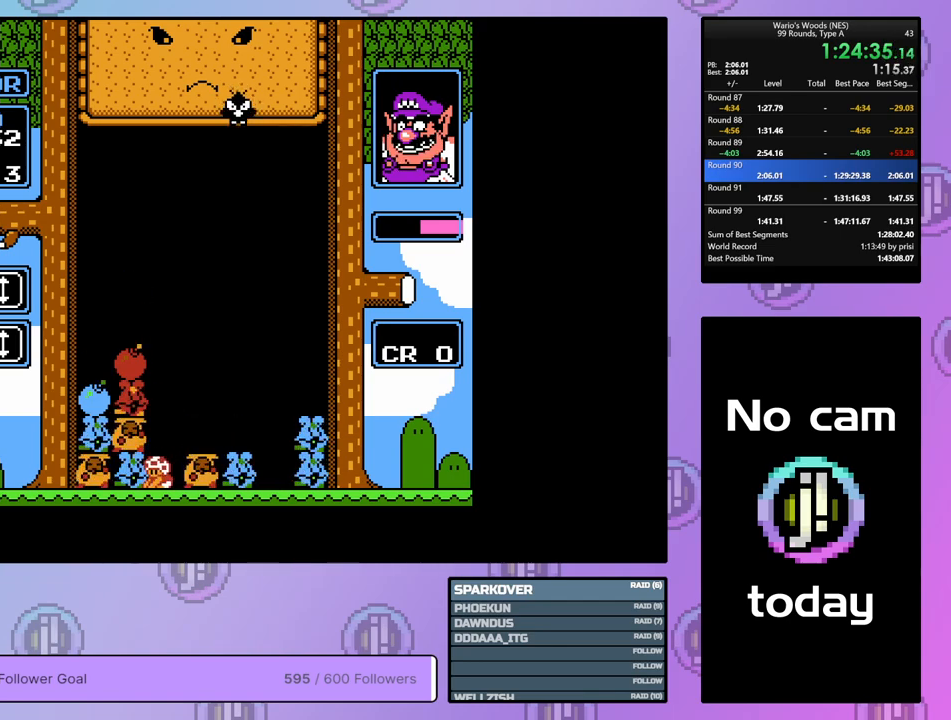
{"buttons": ["B"], "events": [[167, "B", "up"], [217, "DPAD_RIGHT", "down"], [350, "DPAD_RIGHT", "up"], [400, "B", "down"]]}
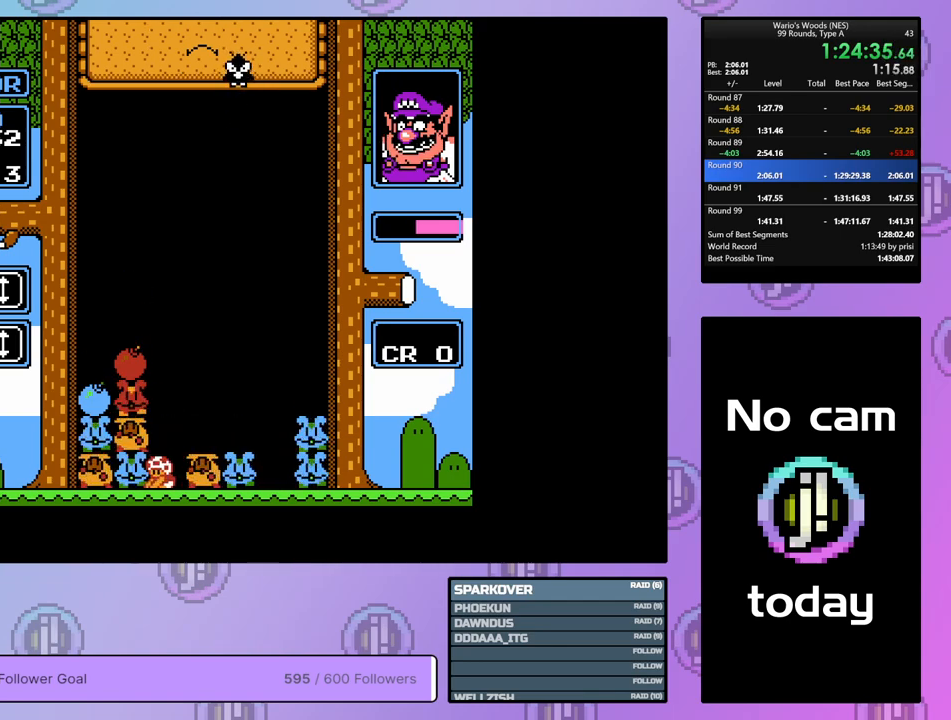
{"buttons": ["DPAD_RIGHT"], "events": [[83, "B", "up"], [317, "B", "down"], [467, "DPAD_RIGHT", "down"], [500, "B", "up"]]}
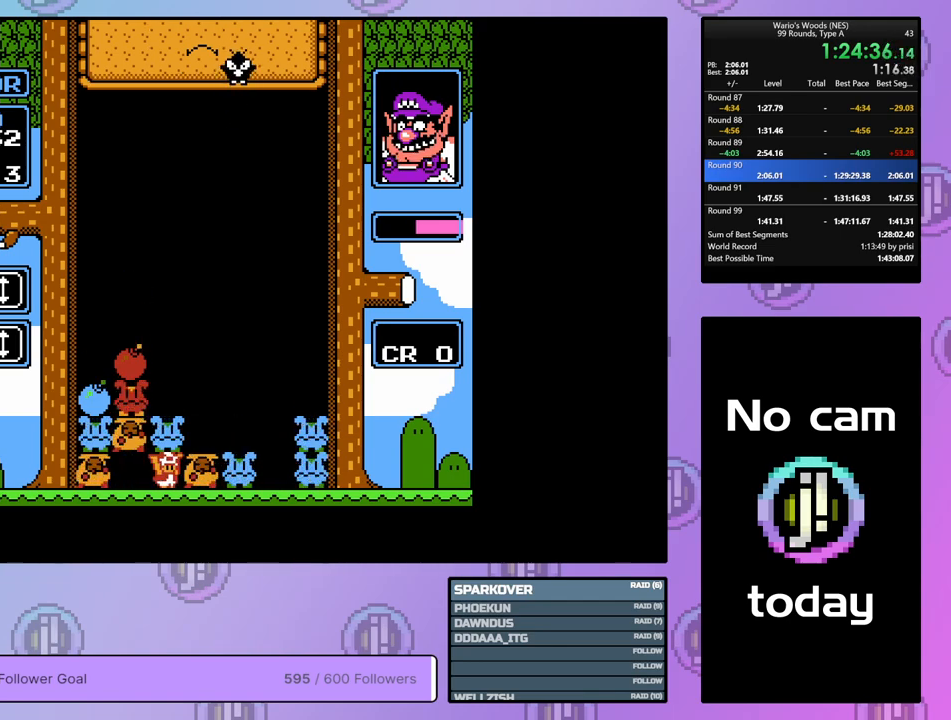
{"buttons": ["DPAD_RIGHT"], "events": [[117, "DPAD_RIGHT", "up"], [133, "B", "down"], [283, "B", "up"], [300, "DPAD_RIGHT", "down"]]}
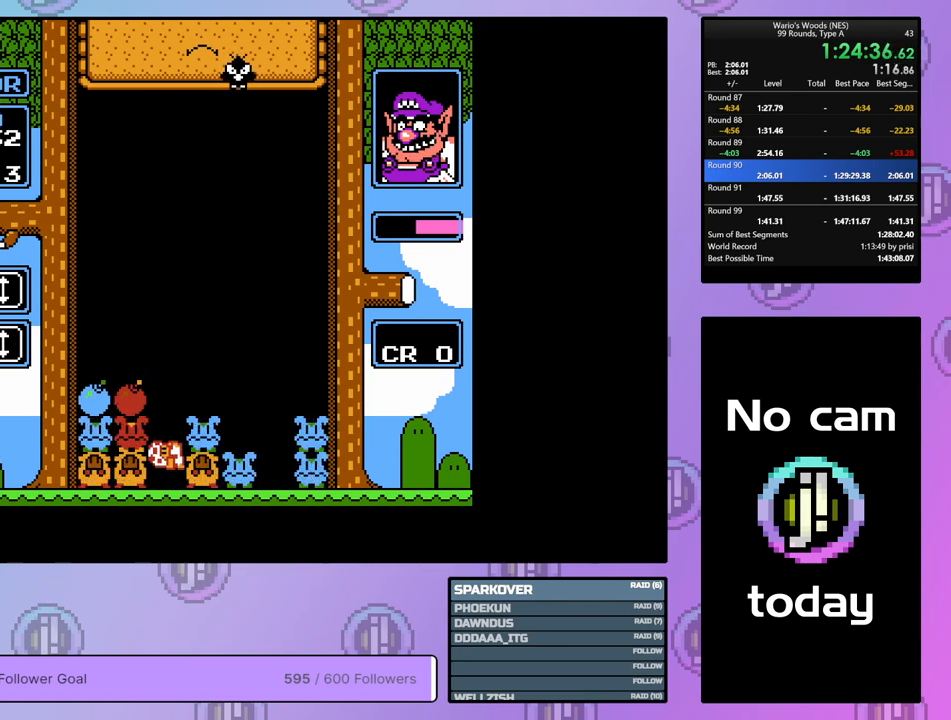
{"buttons": ["A"], "events": [[17, "DPAD_RIGHT", "up"], [367, "A", "down"]]}
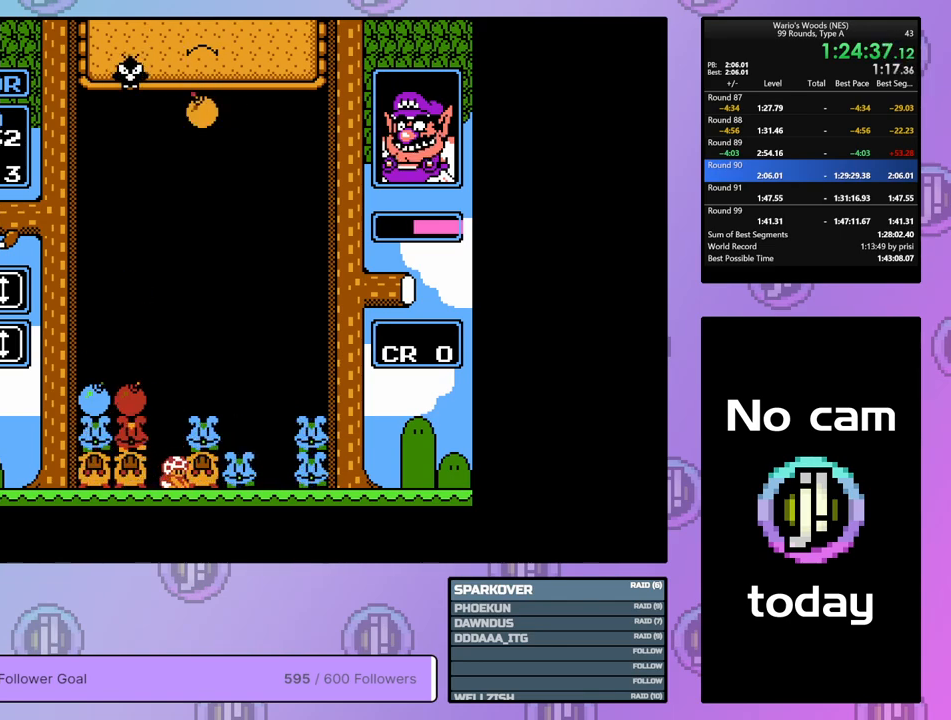
{"buttons": ["DPAD_DOWN"], "events": [[33, "DPAD_UP", "down"], [67, "A", "up"], [183, "DPAD_UP", "up"], [367, "DPAD_DOWN", "down"]]}
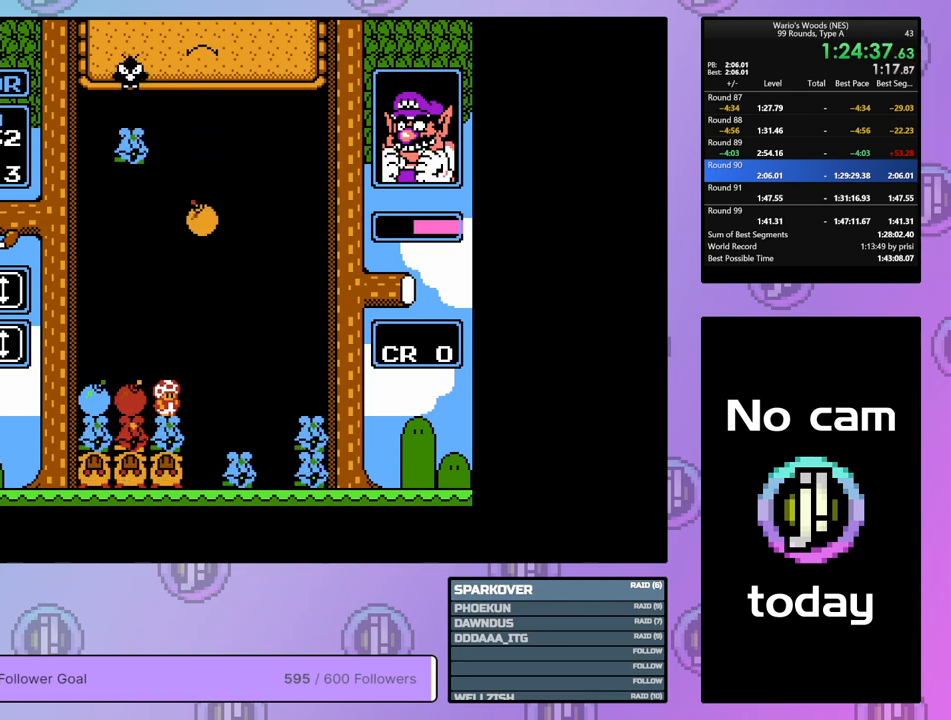
{"buttons": ["DPAD_DOWN"], "events": []}
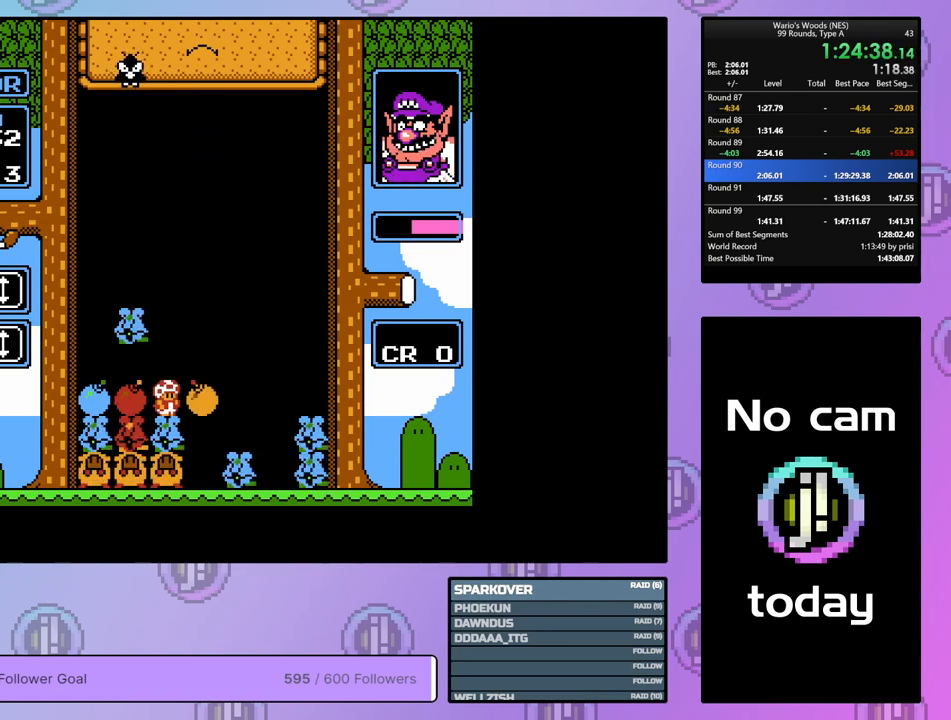
{"buttons": [], "events": [[183, "DPAD_DOWN", "up"], [183, "DPAD_LEFT", "down"], [217, "DPAD_LEFT", "up"], [283, "DPAD_LEFT", "down"], [433, "DPAD_LEFT", "up"]]}
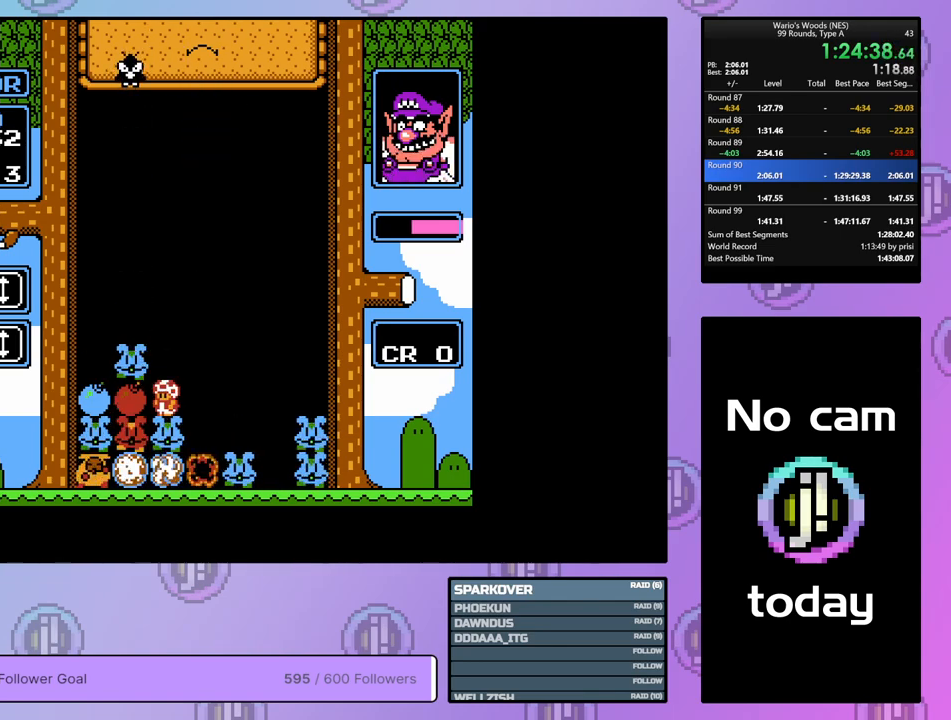
{"buttons": [], "events": []}
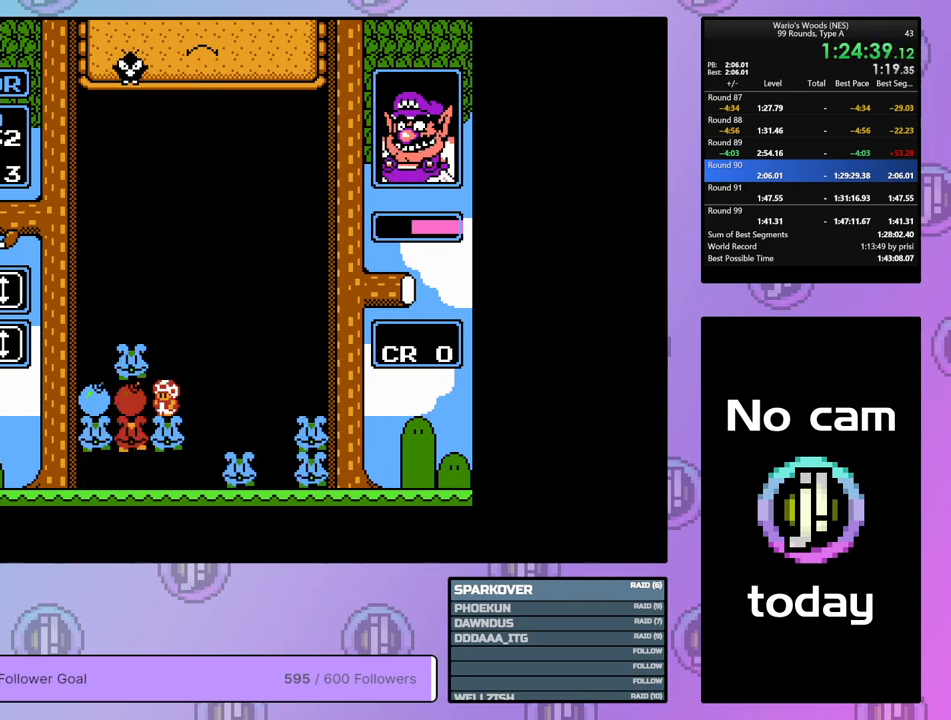
{"buttons": [], "events": [[283, "A", "down"], [400, "DPAD_RIGHT", "down"], [433, "A", "up"], [500, "DPAD_RIGHT", "up"]]}
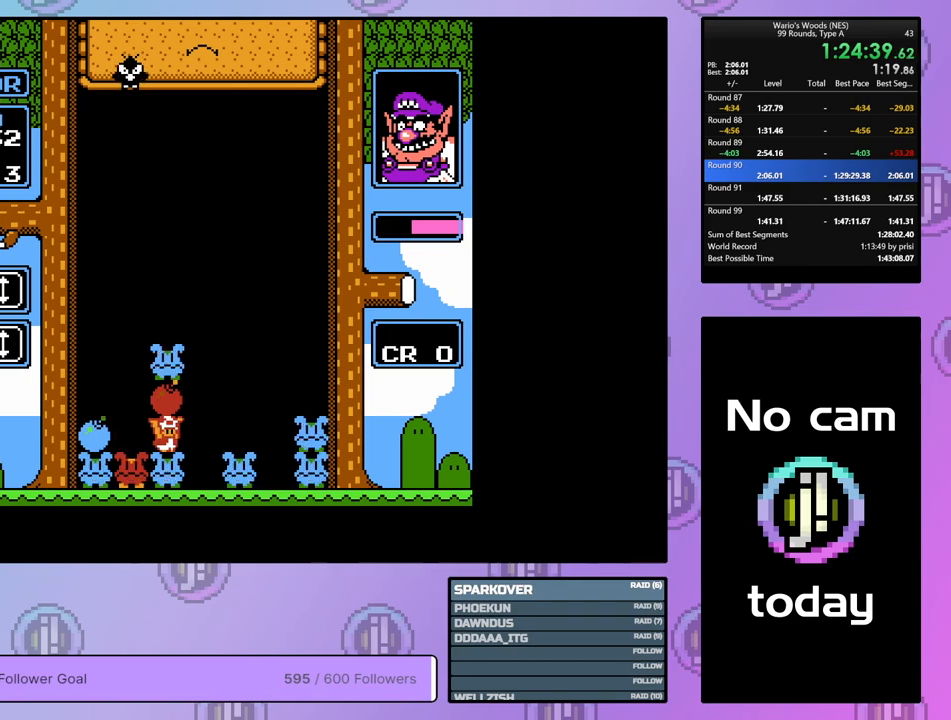
{"buttons": ["B"], "events": [[33, "B", "down"], [117, "DPAD_LEFT", "down"], [133, "B", "up"], [433, "B", "down"], [483, "DPAD_LEFT", "up"]]}
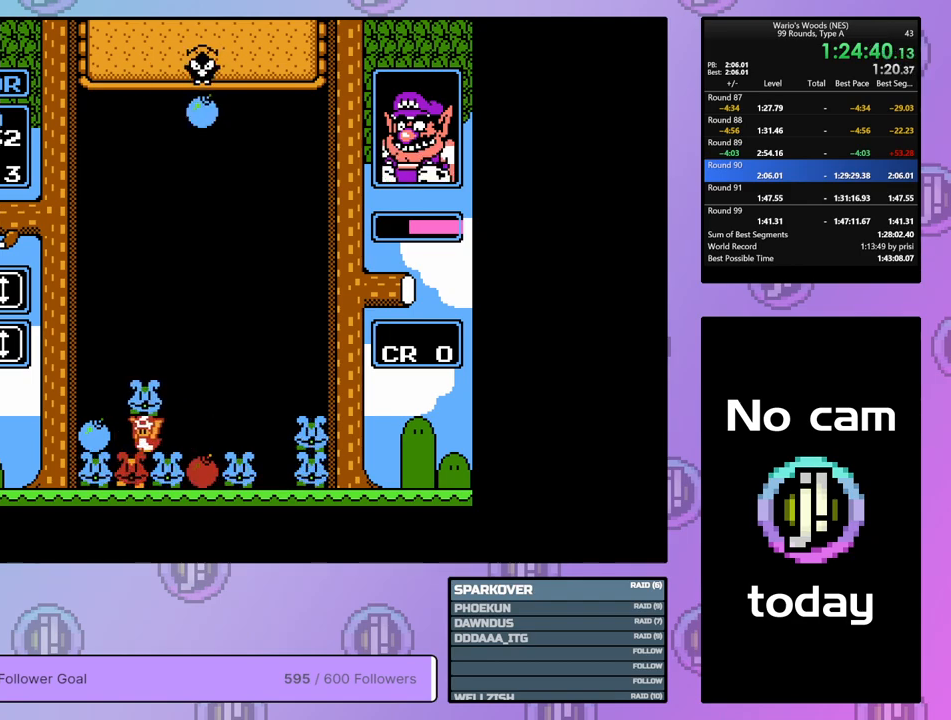
{"buttons": [], "events": [[100, "B", "up"], [117, "DPAD_RIGHT", "down"], [467, "DPAD_RIGHT", "up"]]}
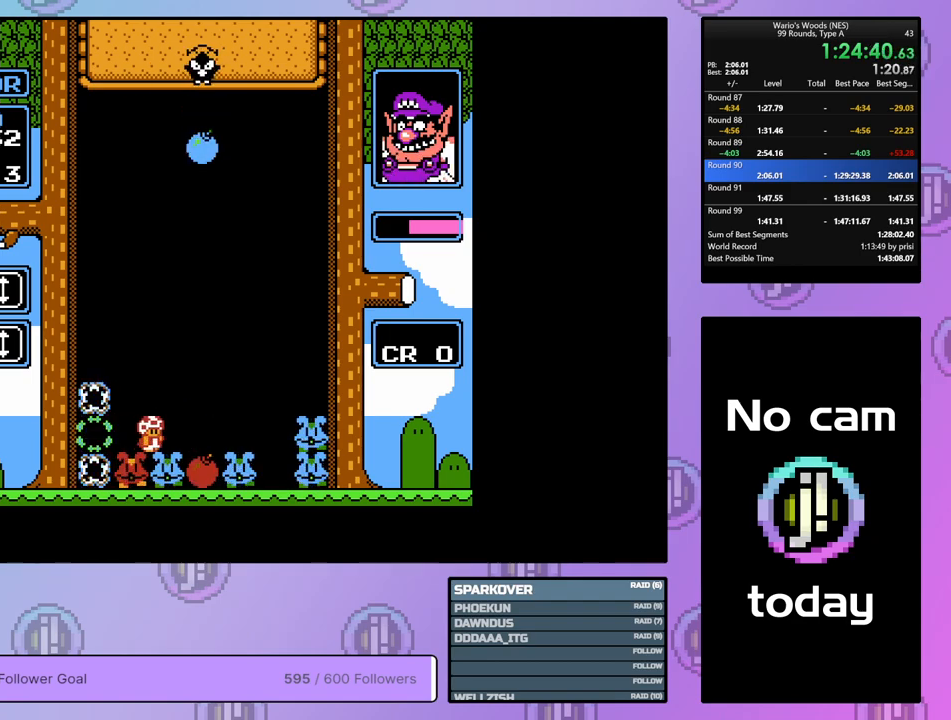
{"buttons": [], "events": [[233, "B", "down"], [467, "B", "up"]]}
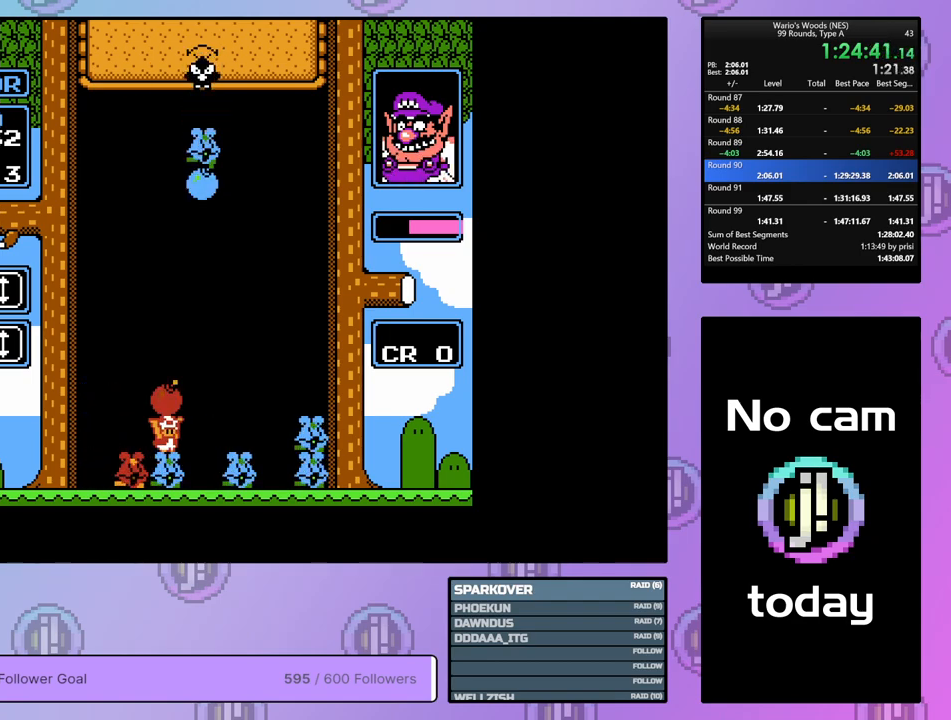
{"buttons": [], "events": [[67, "DPAD_UP", "down"], [167, "DPAD_UP", "up"], [250, "DPAD_DOWN", "down"], [467, "DPAD_DOWN", "up"]]}
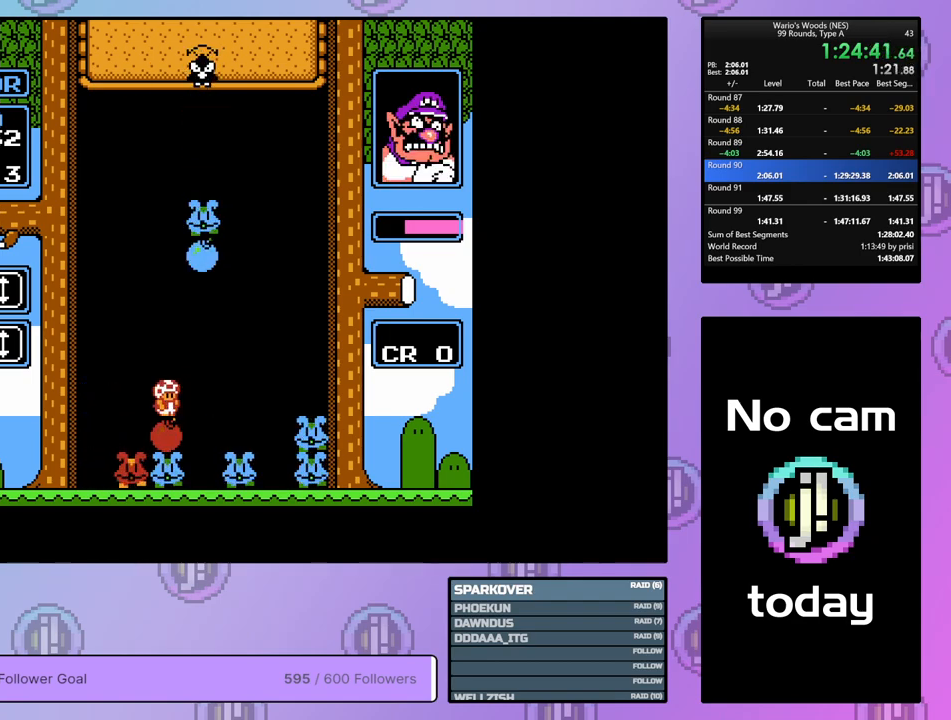
{"buttons": ["DPAD_DOWN"], "events": [[67, "DPAD_RIGHT", "down"], [167, "DPAD_RIGHT", "up"], [267, "DPAD_DOWN", "down"]]}
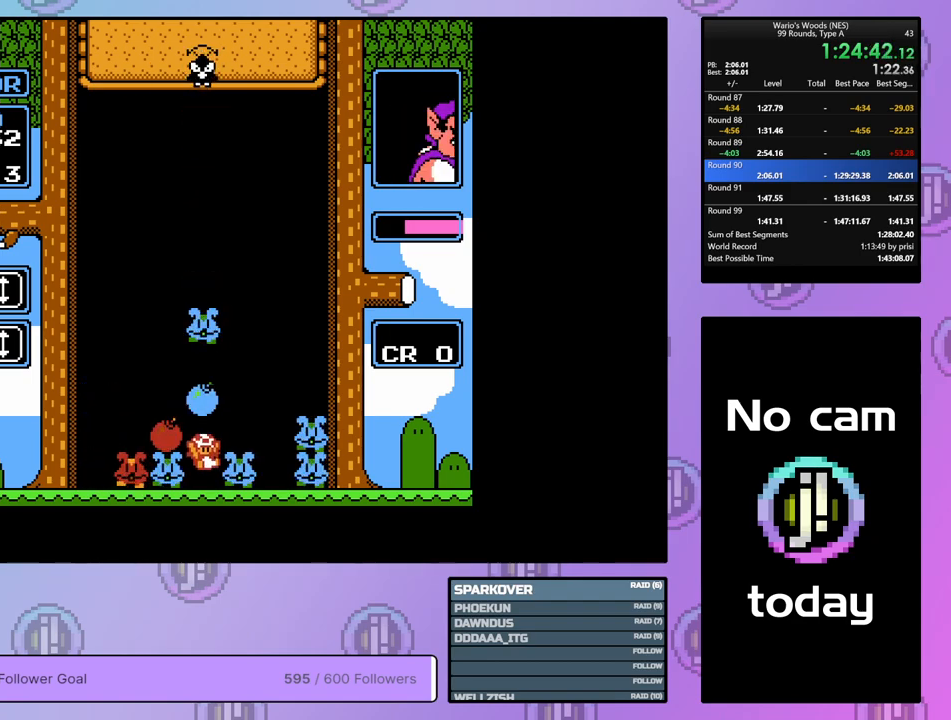
{"buttons": ["DPAD_RIGHT"], "events": [[150, "DPAD_DOWN", "up"], [217, "DPAD_UP", "down"], [350, "DPAD_UP", "up"], [417, "DPAD_RIGHT", "down"]]}